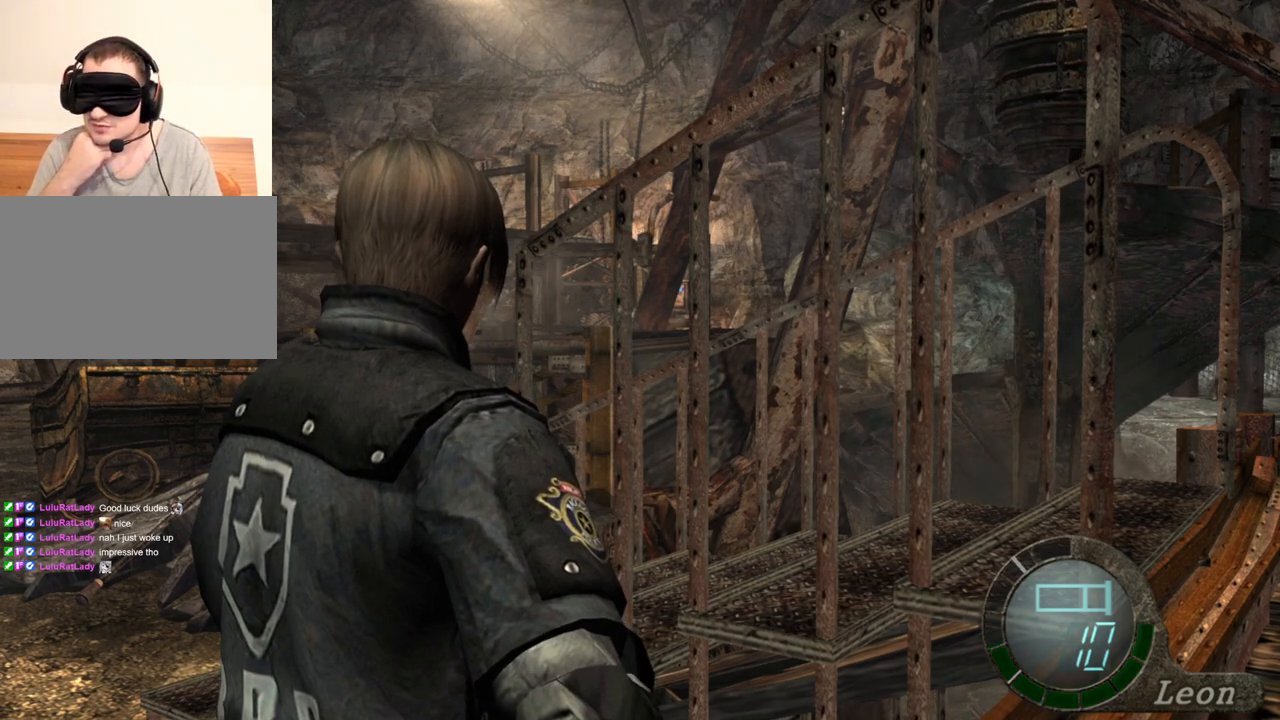
Gameplay with keyboard and mouse; each line is a JSON object with the keys and mouse buttons held at the frame after it. "events" lists presses ("down") and releases ("up") of "1", "2", "3", "4", "5", "a", "alt", "b", "c", "ctrl", "d", "e", "f", "g", "q", "r", "s", "shift", "space", "t", "tab", "tilde", "v", "w", "x", "z", "mouse_left", "mouse_wheel", "mouse_right", "mouse_mb4" and "mouse_mb5" between this image and that frame as [ms after this image, input, new state], when the widget could be followed in between. "mouse_left", "mouse_wheel", "mouse_right", "mouse_mb4", "mouse_mb5" = the "left", "wheel", "right", "mb4", "mb5" buttons of the "mouse" list. No other keys are recorded. "wheel" means that the mouse wheel is clicked or scrolled. Mouse movement is not recorded.
{"keys": [], "mouse": [], "events": [[133, "a", "down"], [200, "a", "up"], [333, "a", "down"], [433, "a", "up"]]}
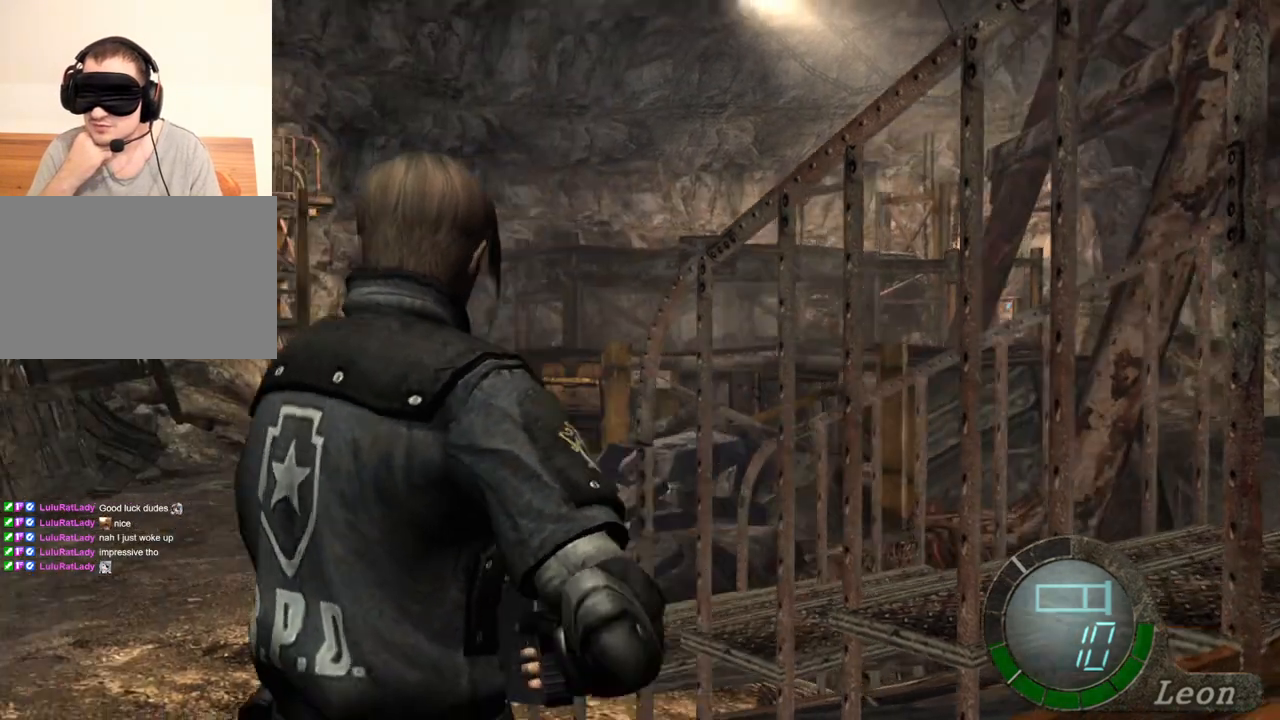
{"keys": [], "mouse": [], "events": [[67, "a", "down"], [200, "a", "up"], [300, "a", "down"], [433, "a", "up"]]}
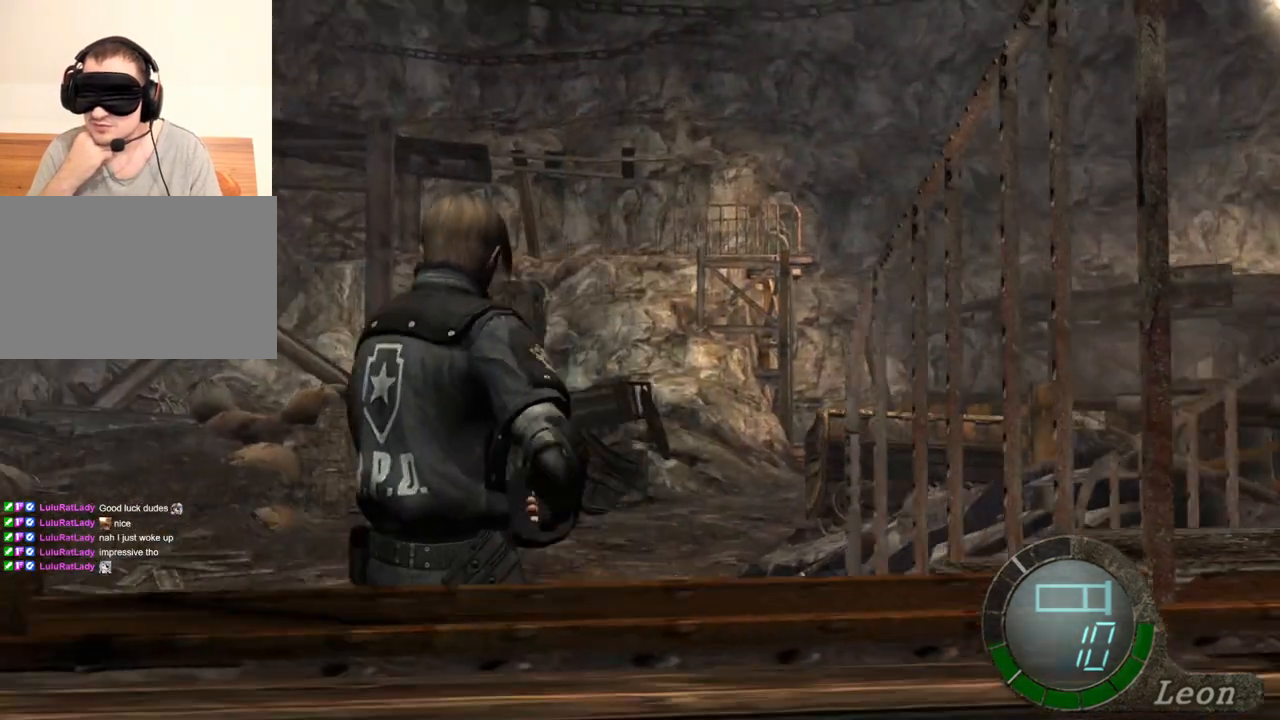
{"keys": [], "mouse": [], "events": []}
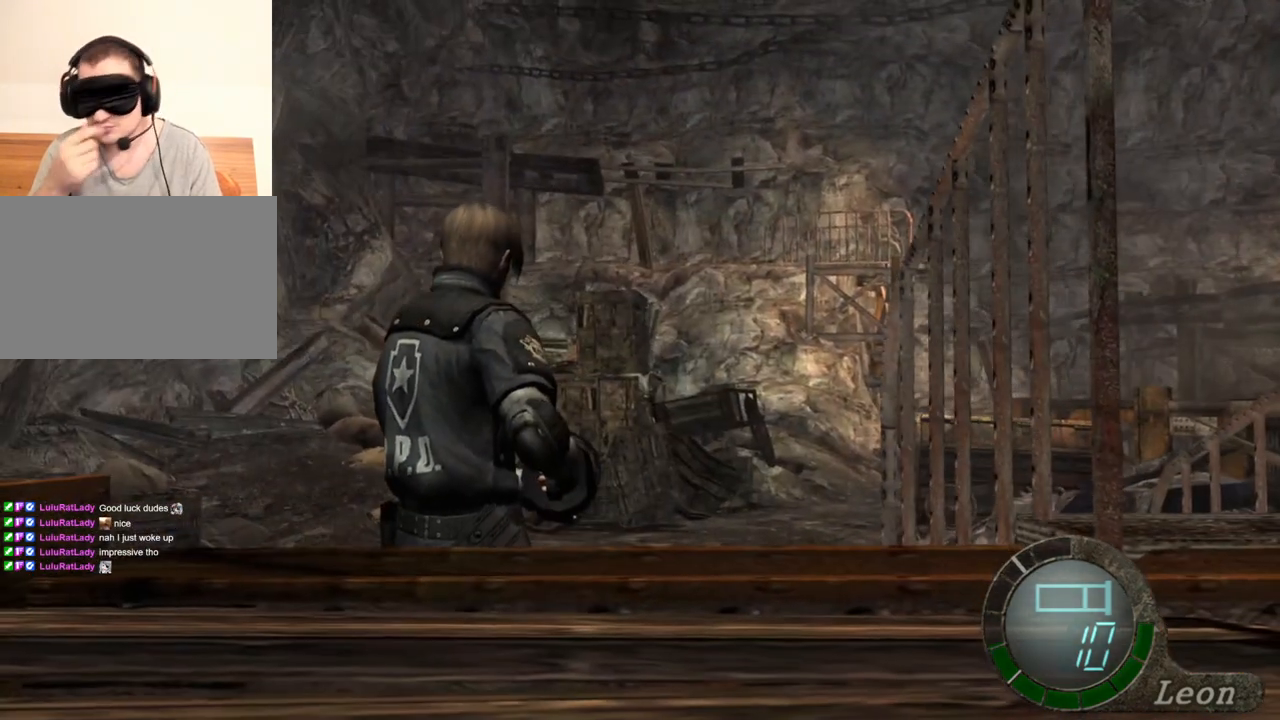
{"keys": [], "mouse": [], "events": []}
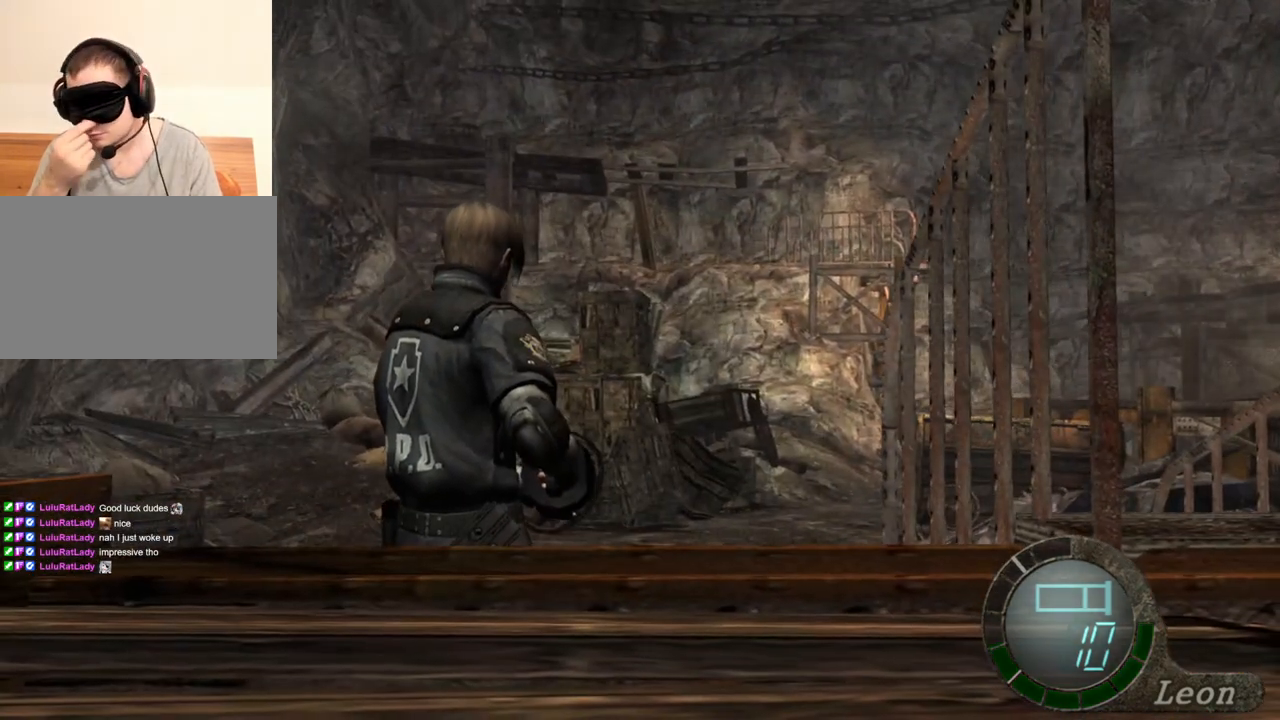
{"keys": [], "mouse": [], "events": []}
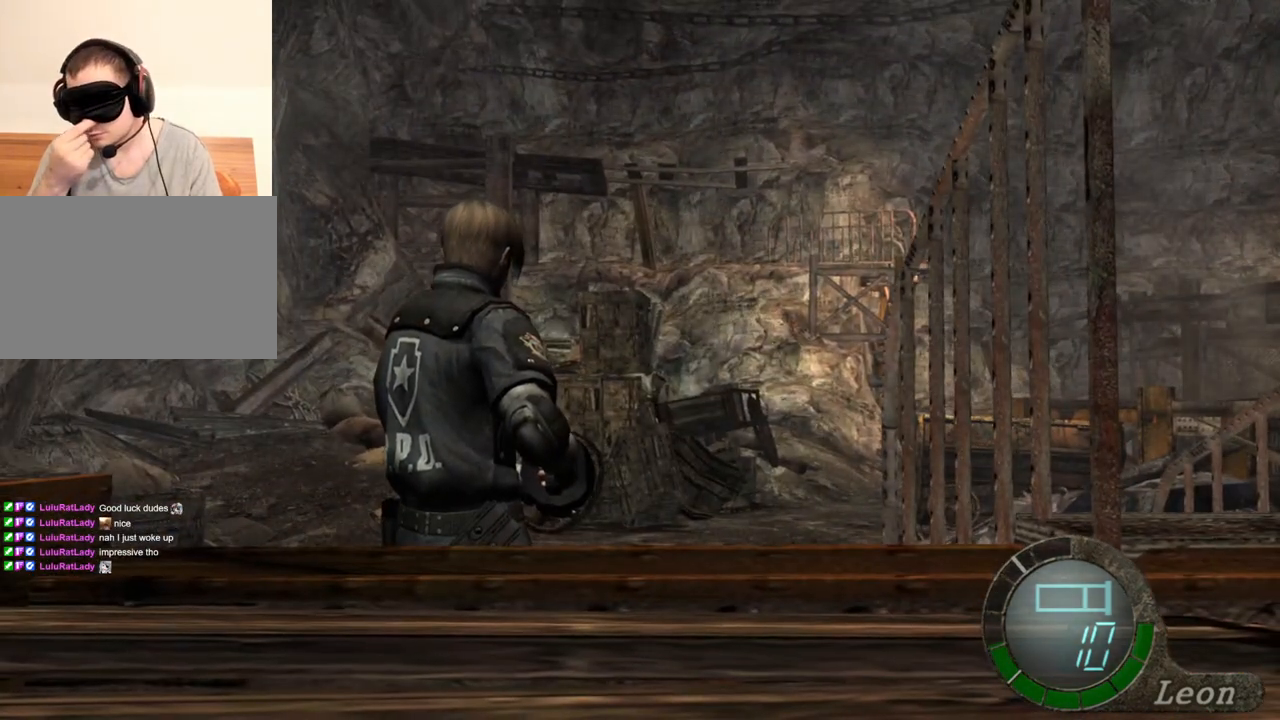
{"keys": [], "mouse": [], "events": []}
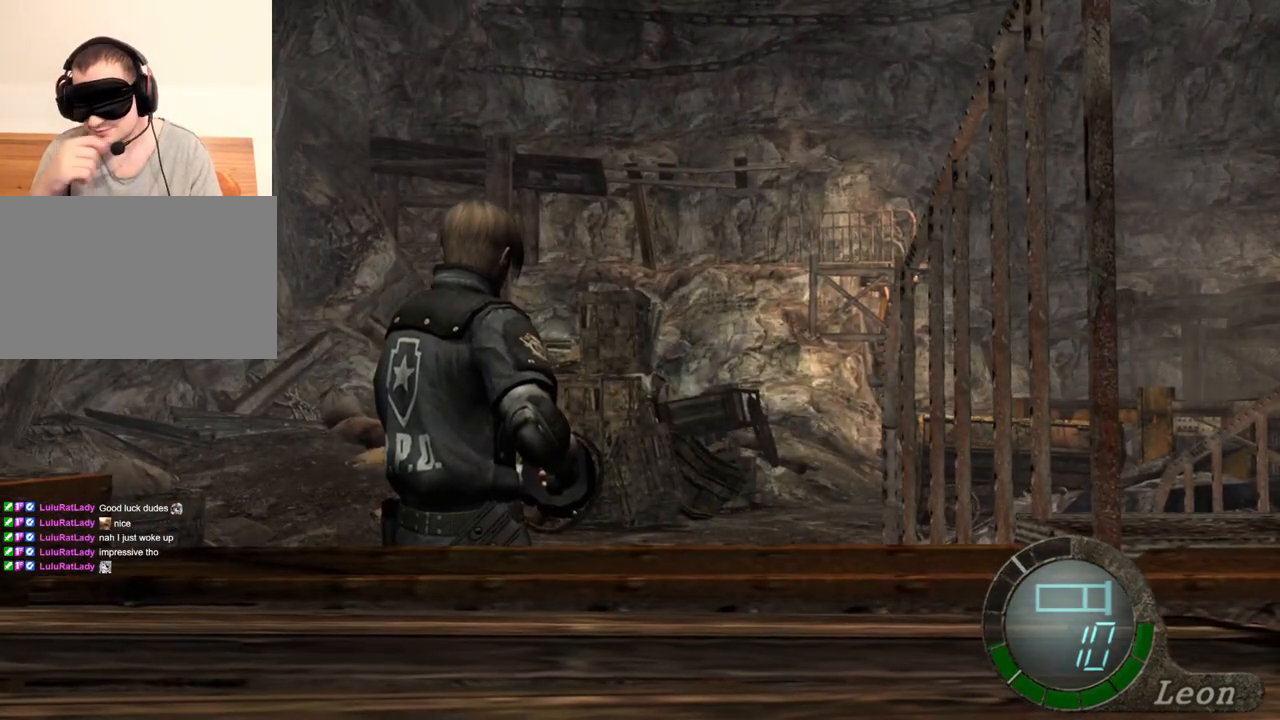
{"keys": [], "mouse": [], "events": []}
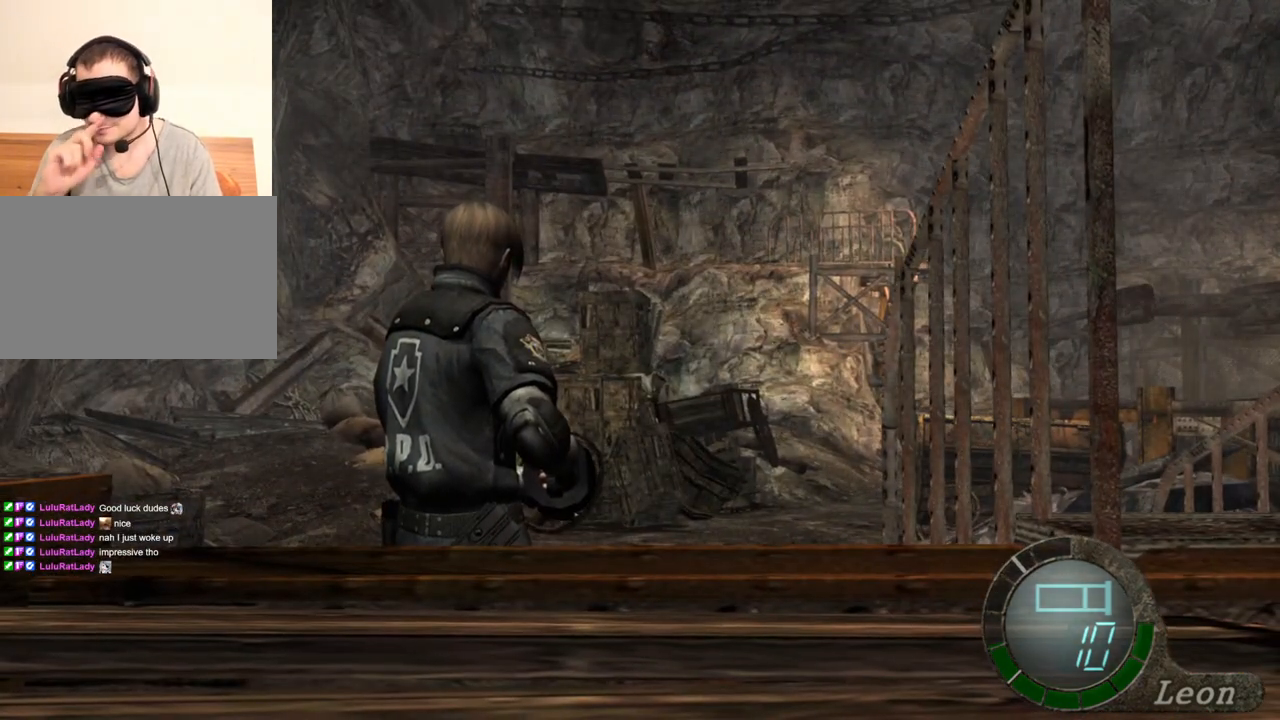
{"keys": ["shift", "w"], "mouse": [], "events": [[500, "shift", "down"], [500, "w", "down"]]}
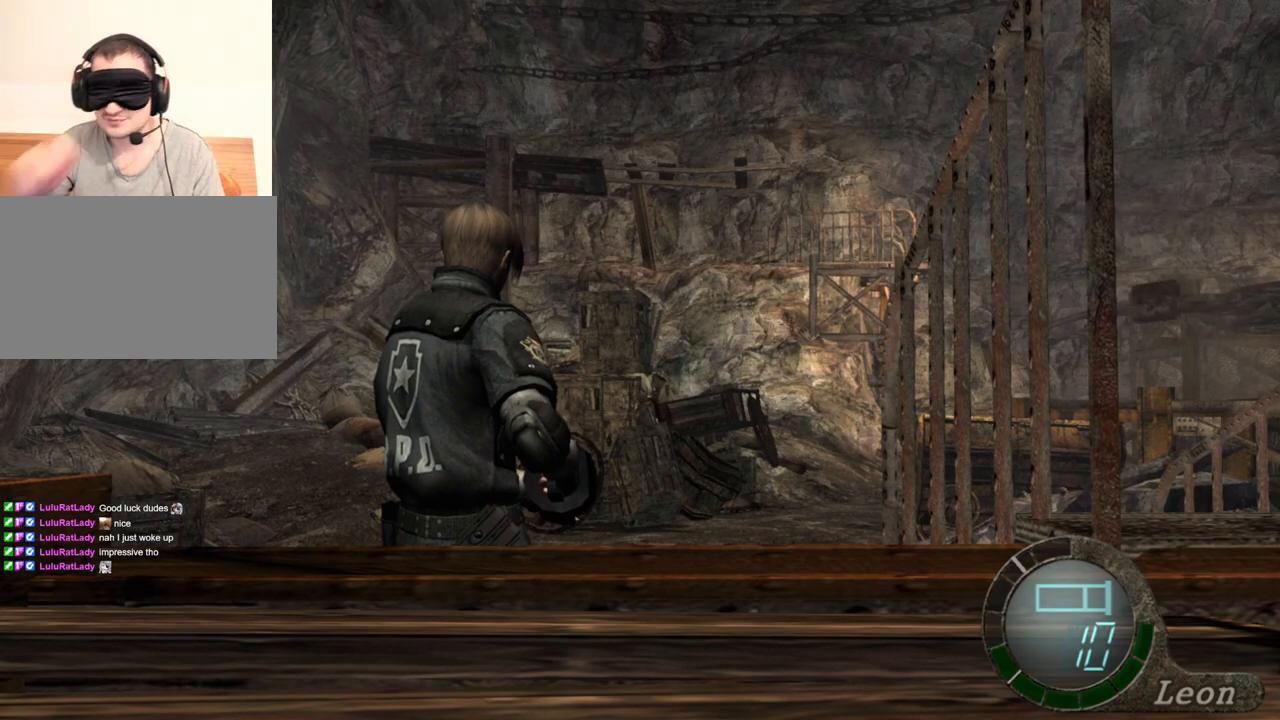
{"keys": ["shift", "w"], "mouse": [], "events": []}
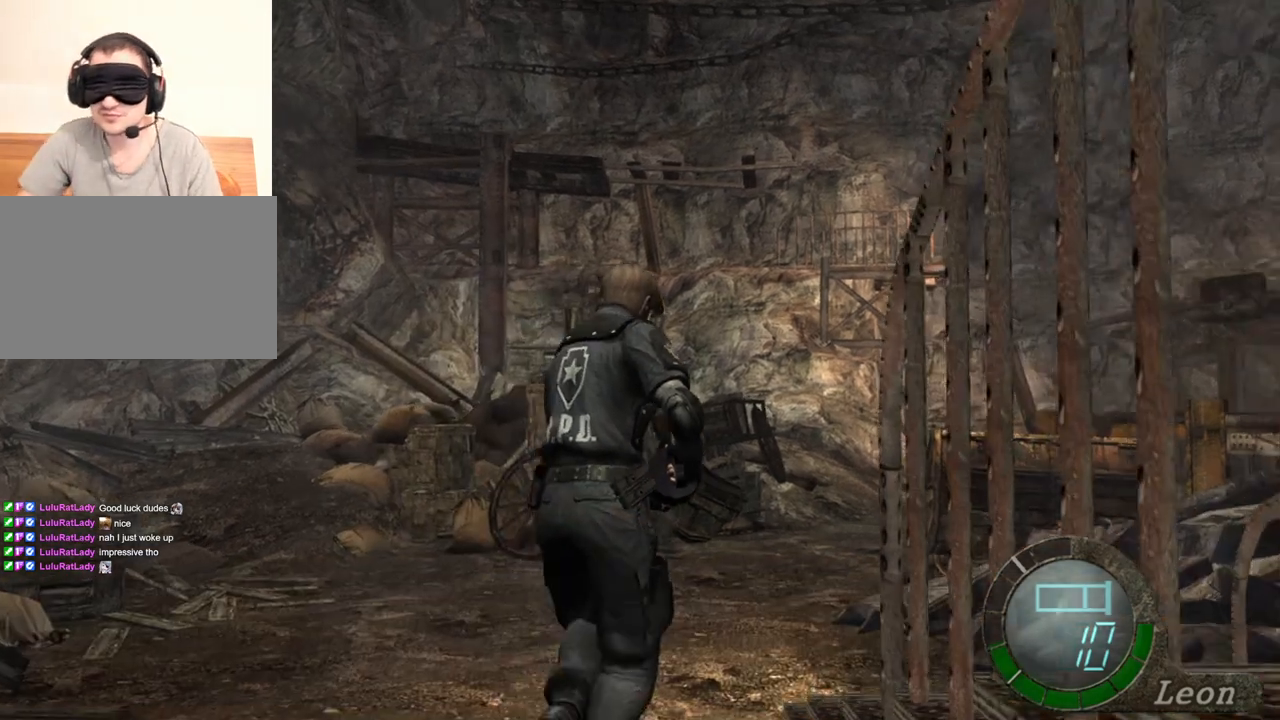
{"keys": ["shift", "w"], "mouse": [], "events": []}
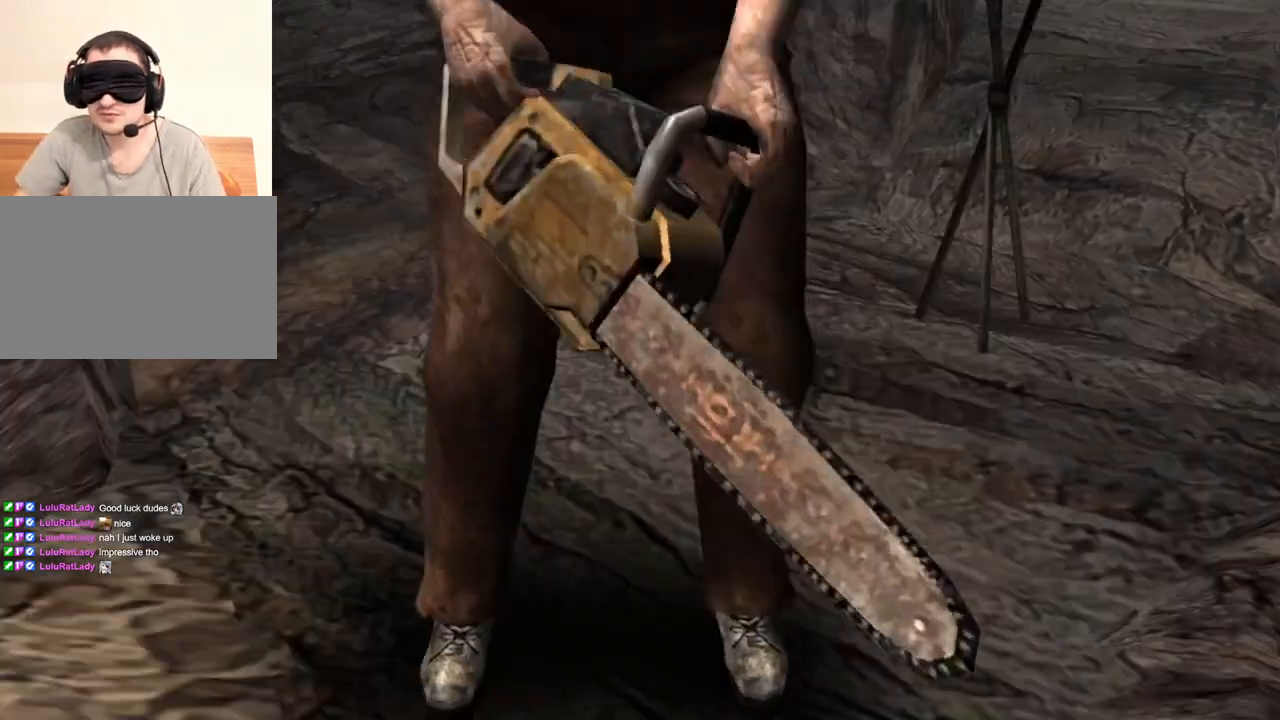
{"keys": ["shift", "w"], "mouse": [], "events": []}
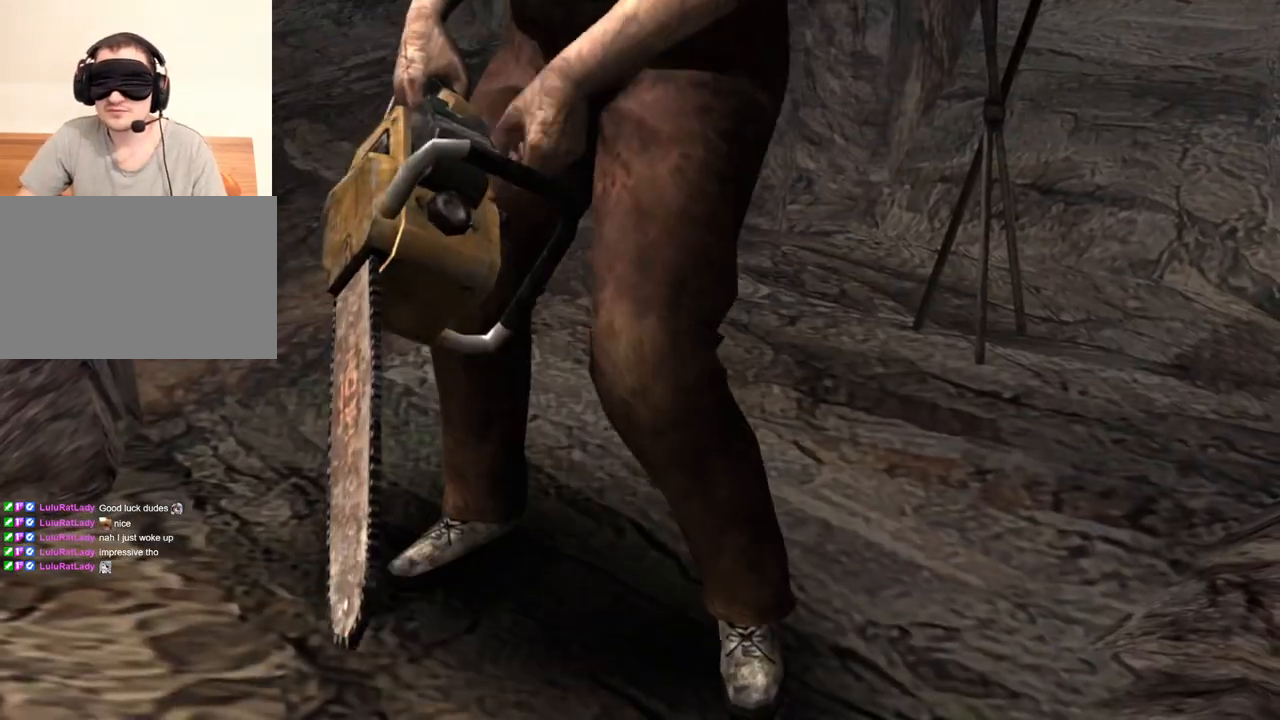
{"keys": ["shift", "w"], "mouse": [], "events": []}
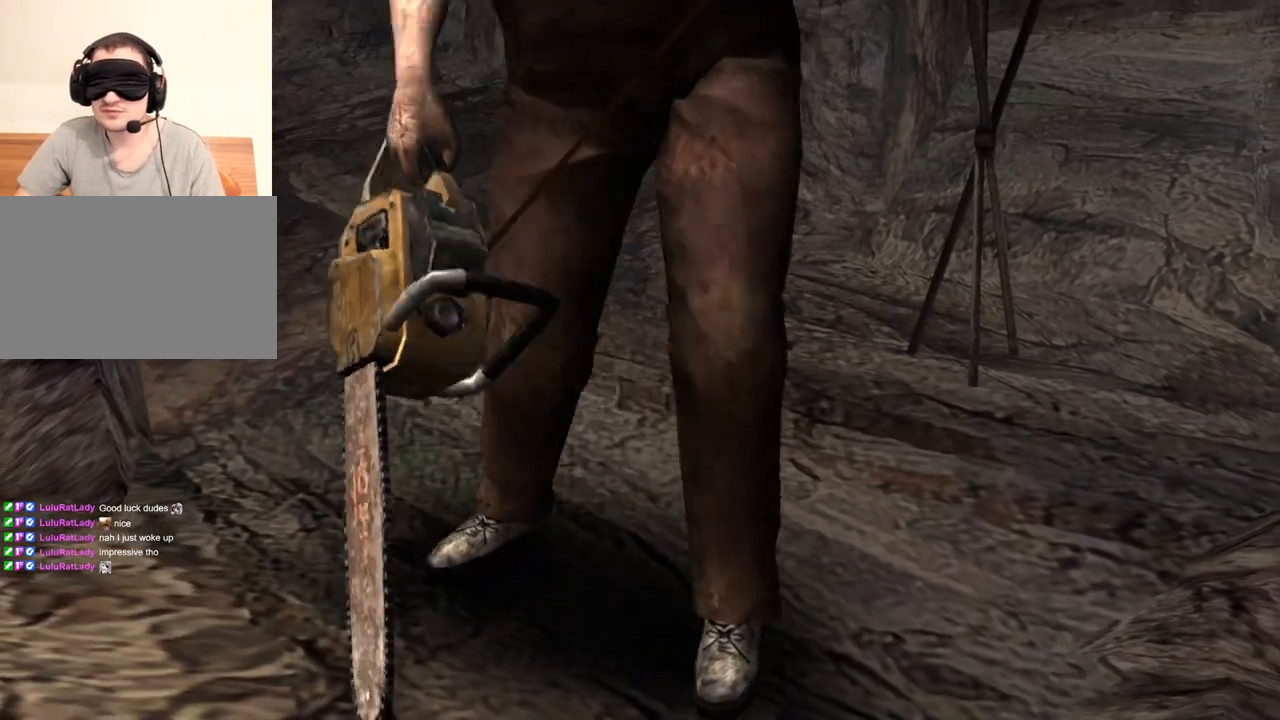
{"keys": [], "mouse": [], "events": [[333, "shift", "up"], [333, "w", "up"]]}
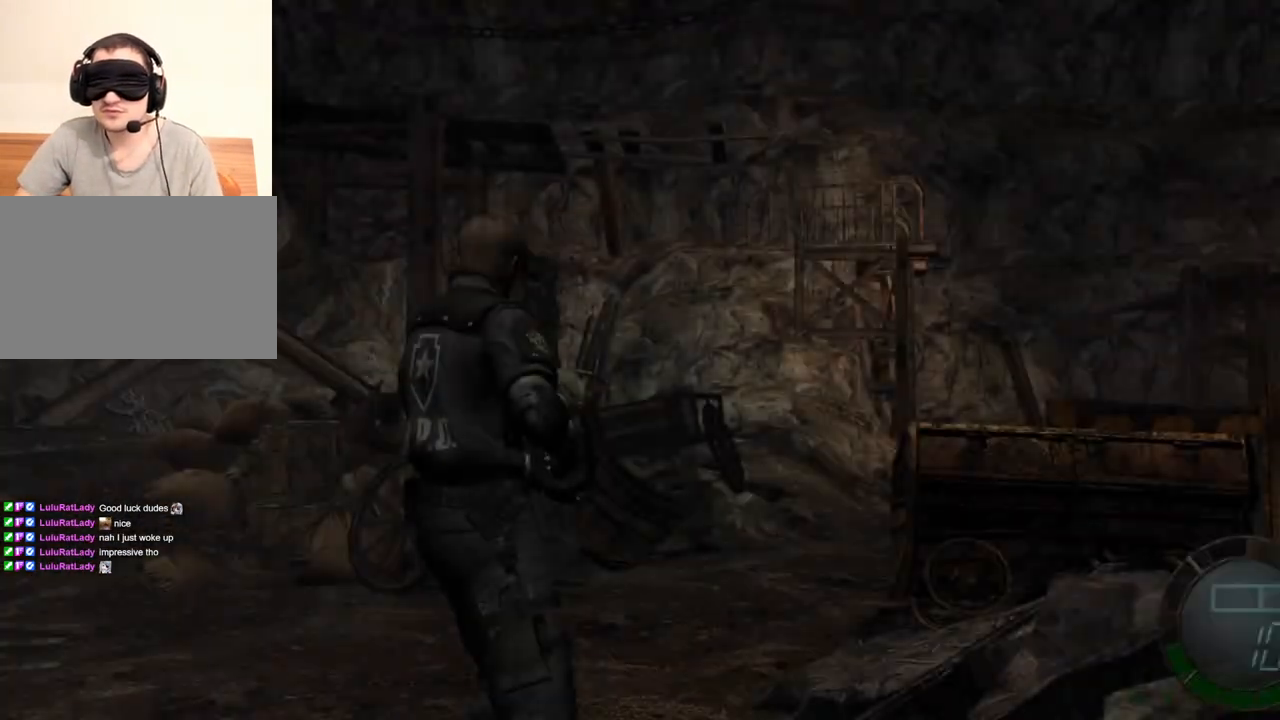
{"keys": ["shift", "w"], "mouse": [], "events": [[133, "shift", "down"], [133, "w", "down"]]}
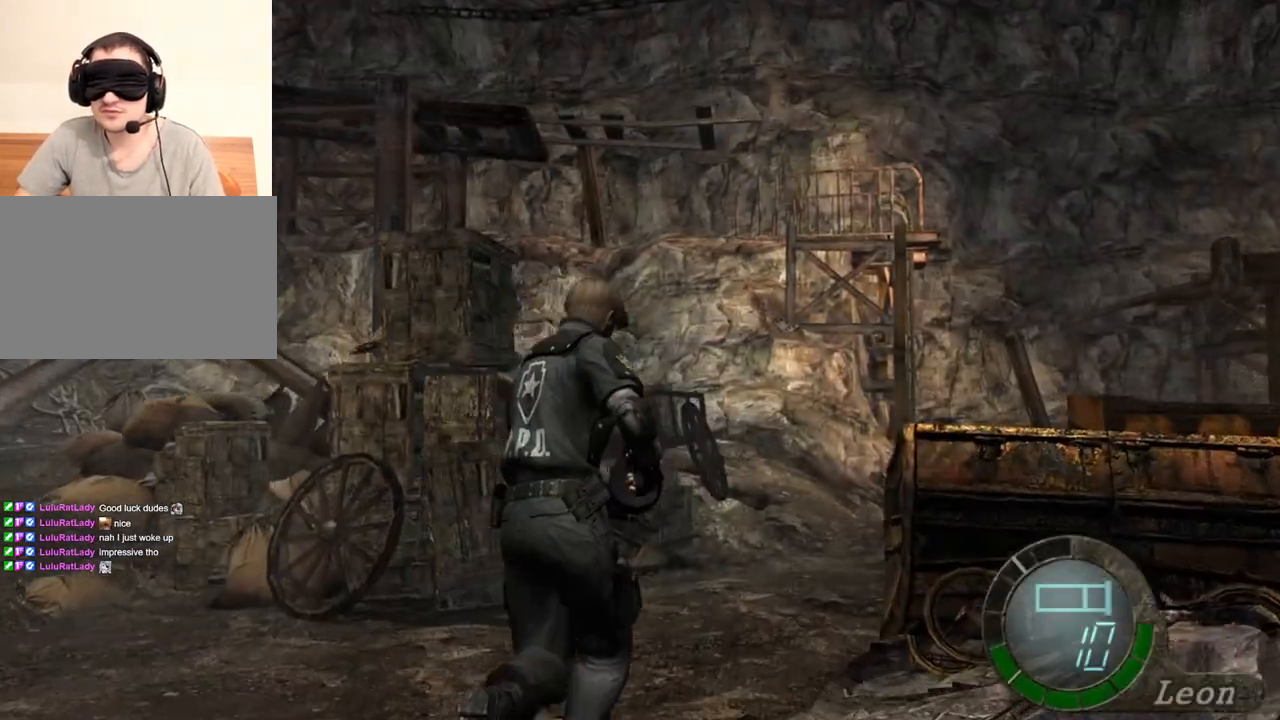
{"keys": [], "mouse": [], "events": [[200, "shift", "up"], [233, "w", "up"], [267, "tab", "down"], [400, "tab", "up"]]}
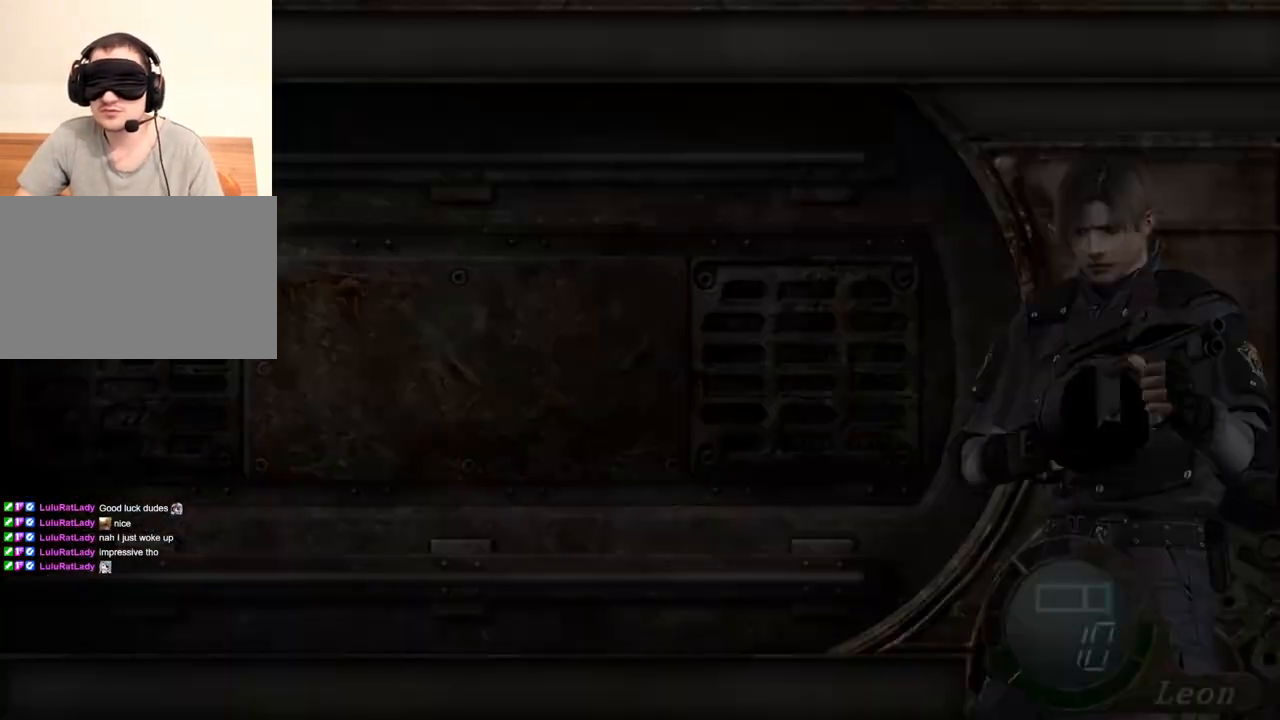
{"keys": [], "mouse": [], "events": []}
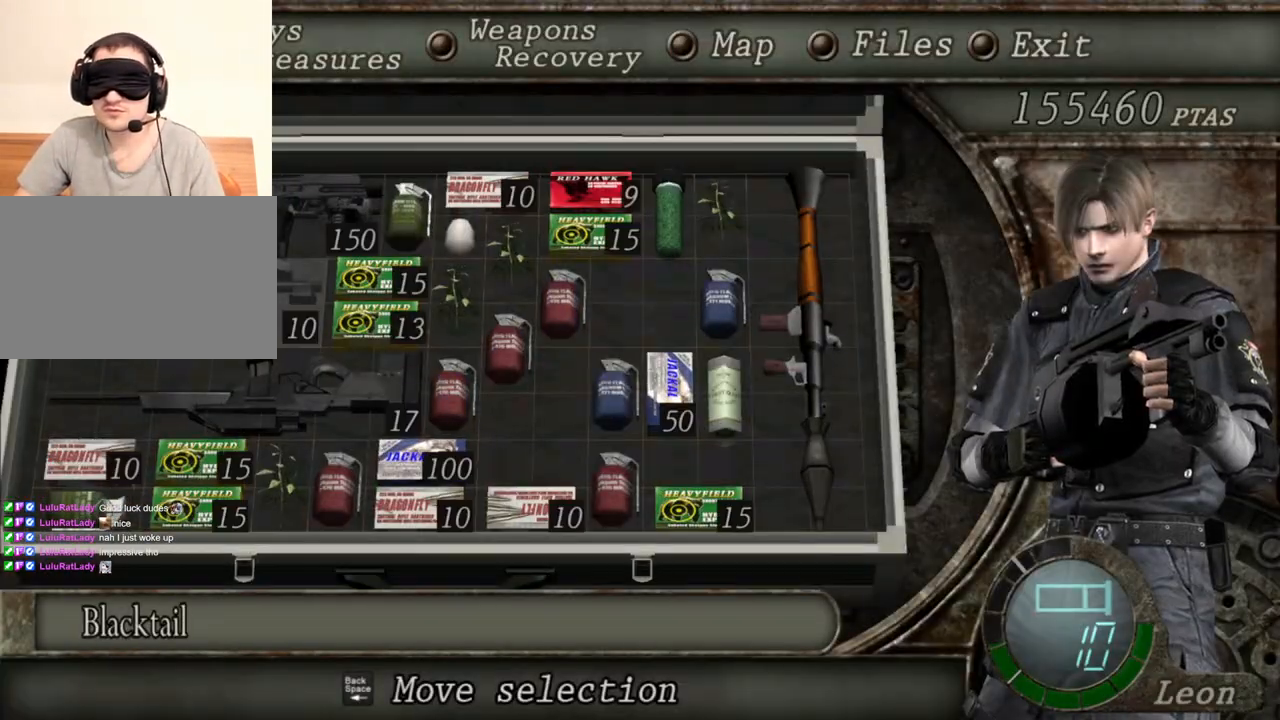
{"keys": [], "mouse": [], "events": []}
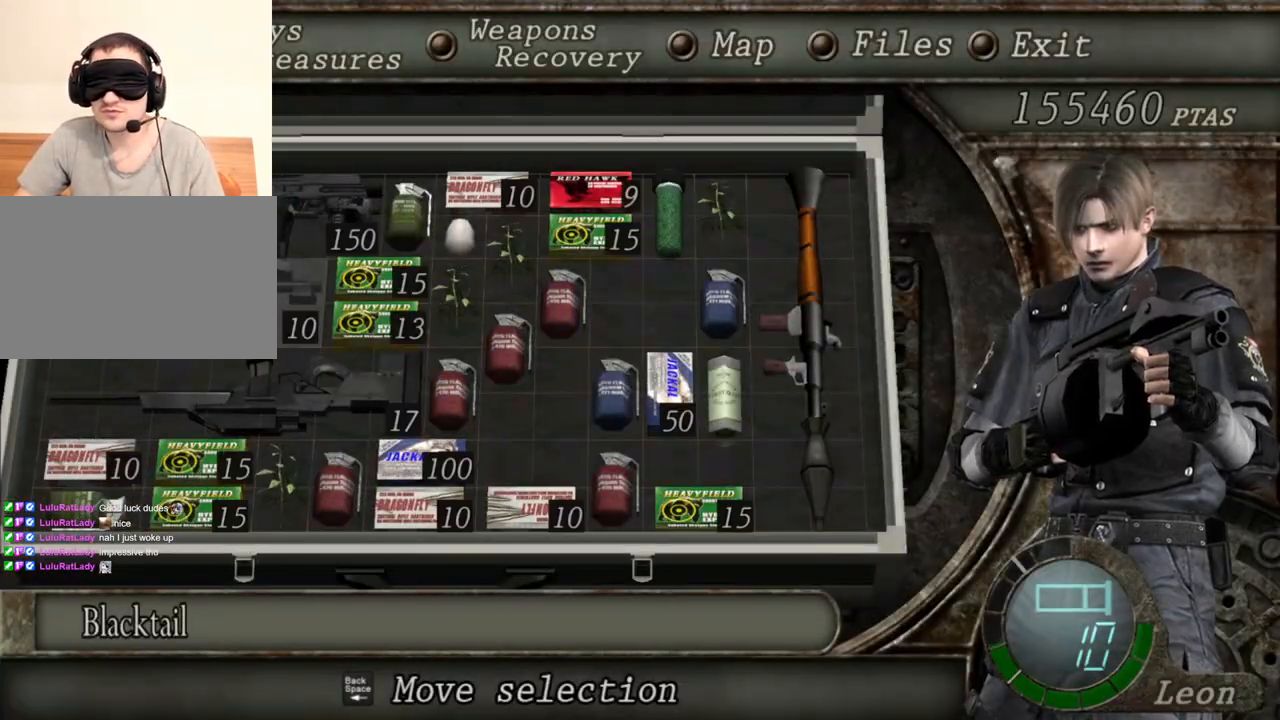
{"keys": [], "mouse": [], "events": []}
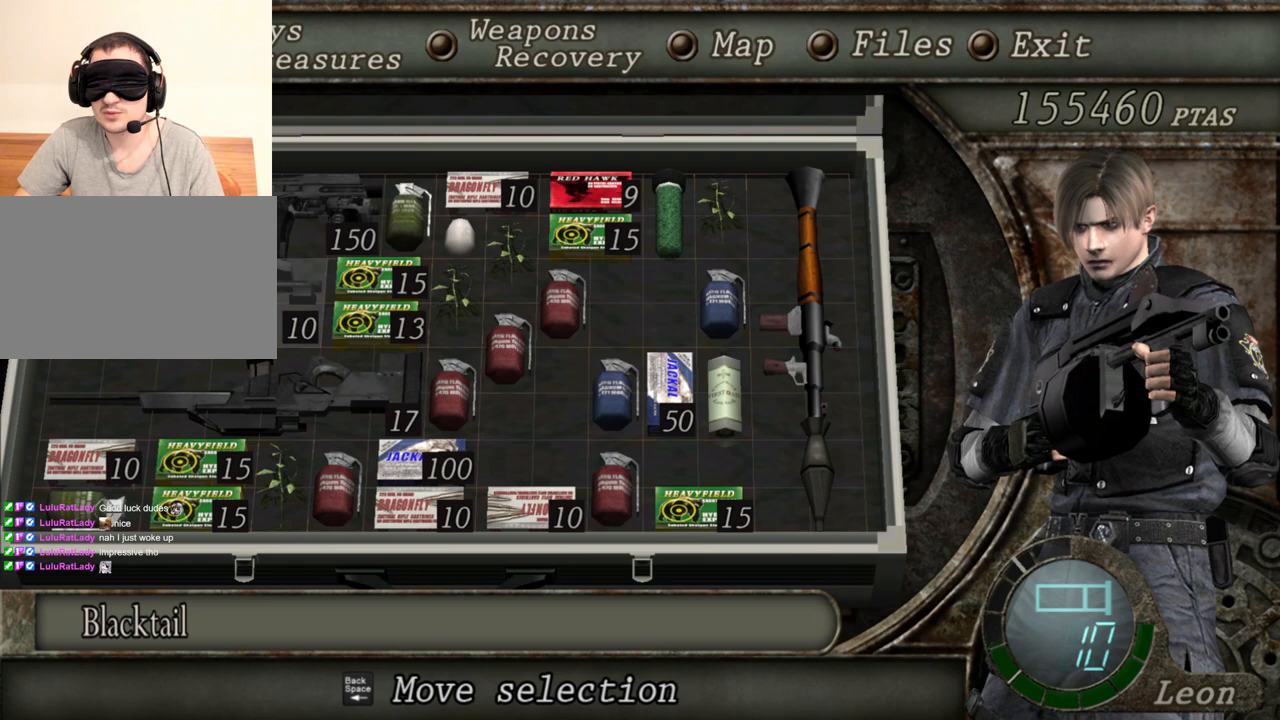
{"keys": [], "mouse": [], "events": []}
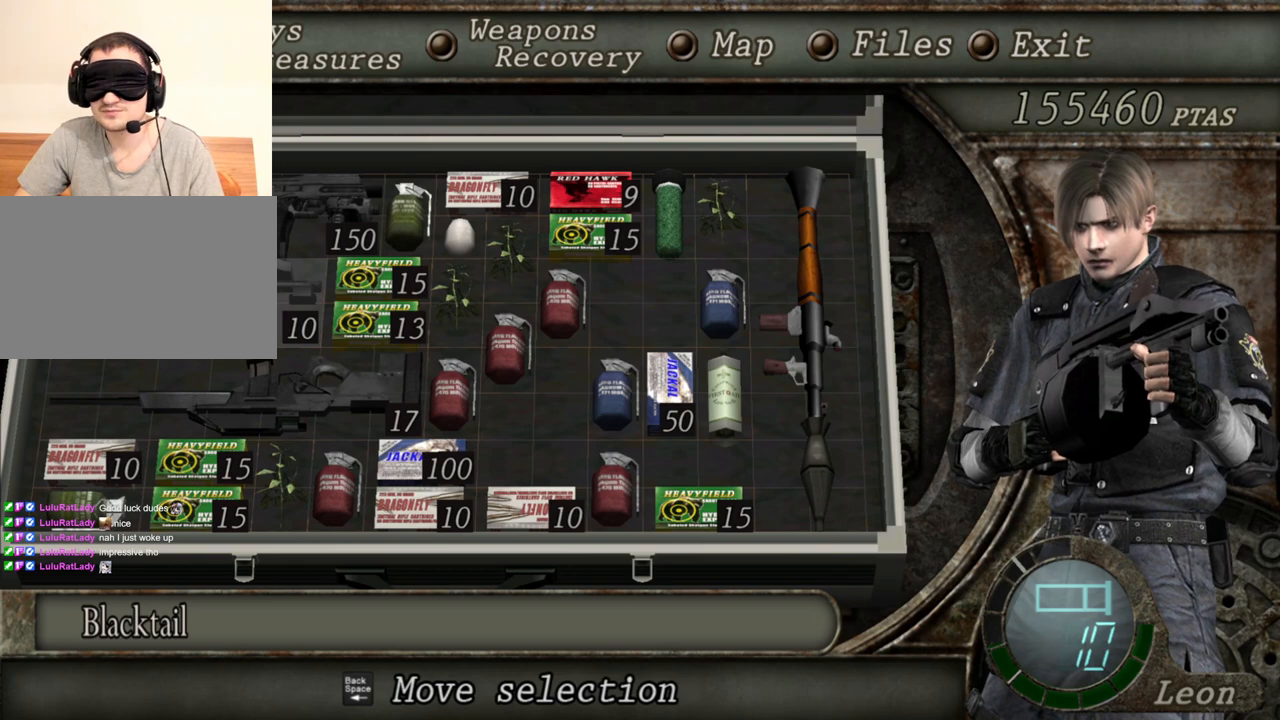
{"keys": [], "mouse": [], "events": []}
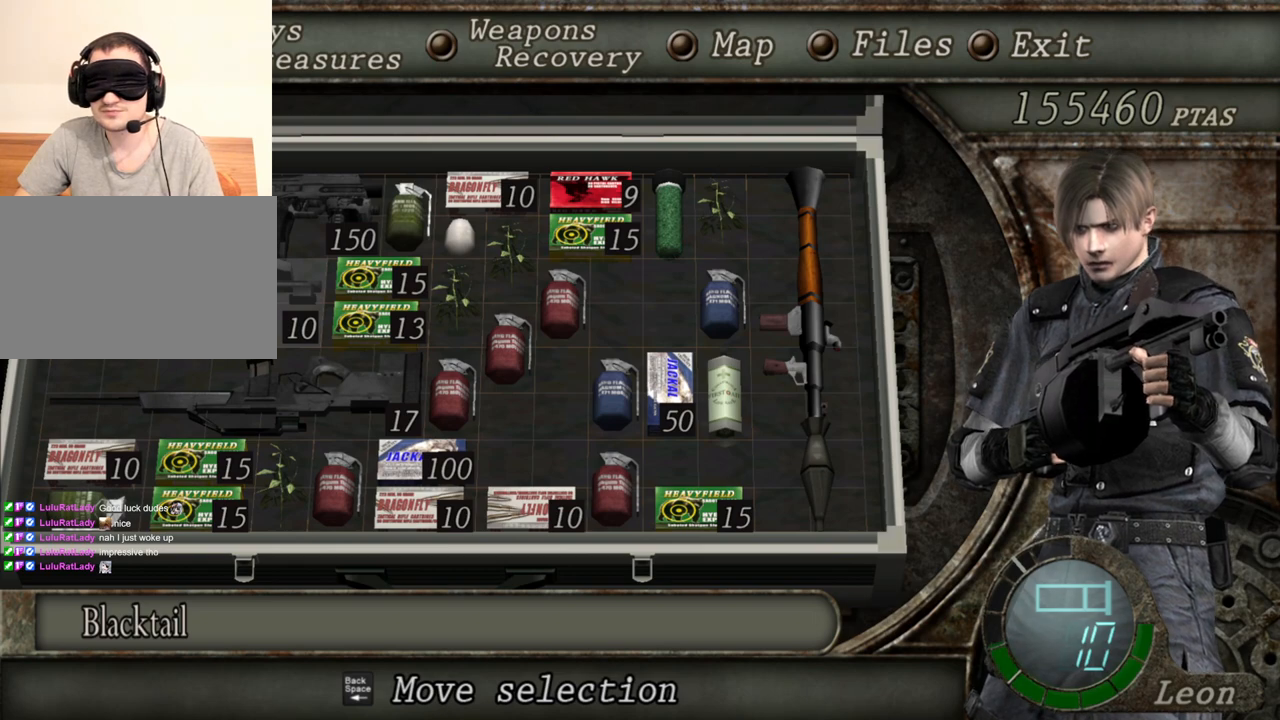
{"keys": [], "mouse": [], "events": [[333, "tab", "down"], [433, "tab", "up"]]}
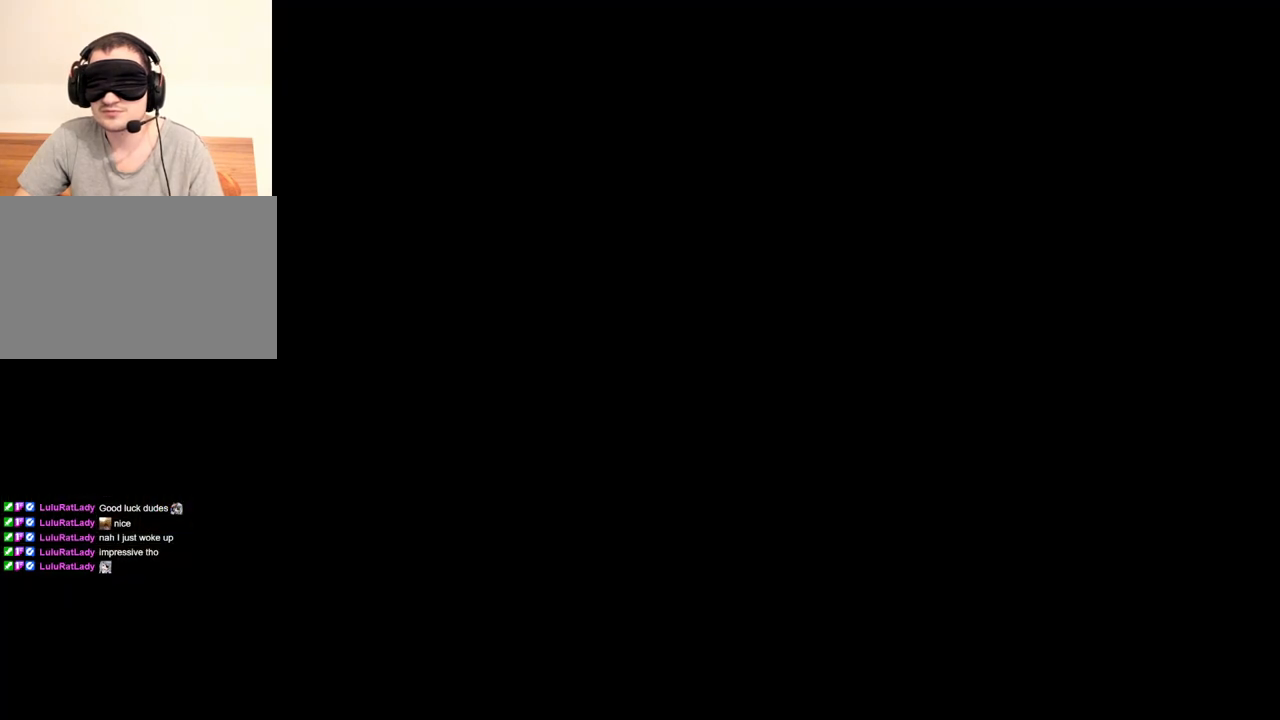
{"keys": ["shift", "w"], "mouse": [], "events": [[67, "shift", "down"], [67, "w", "down"]]}
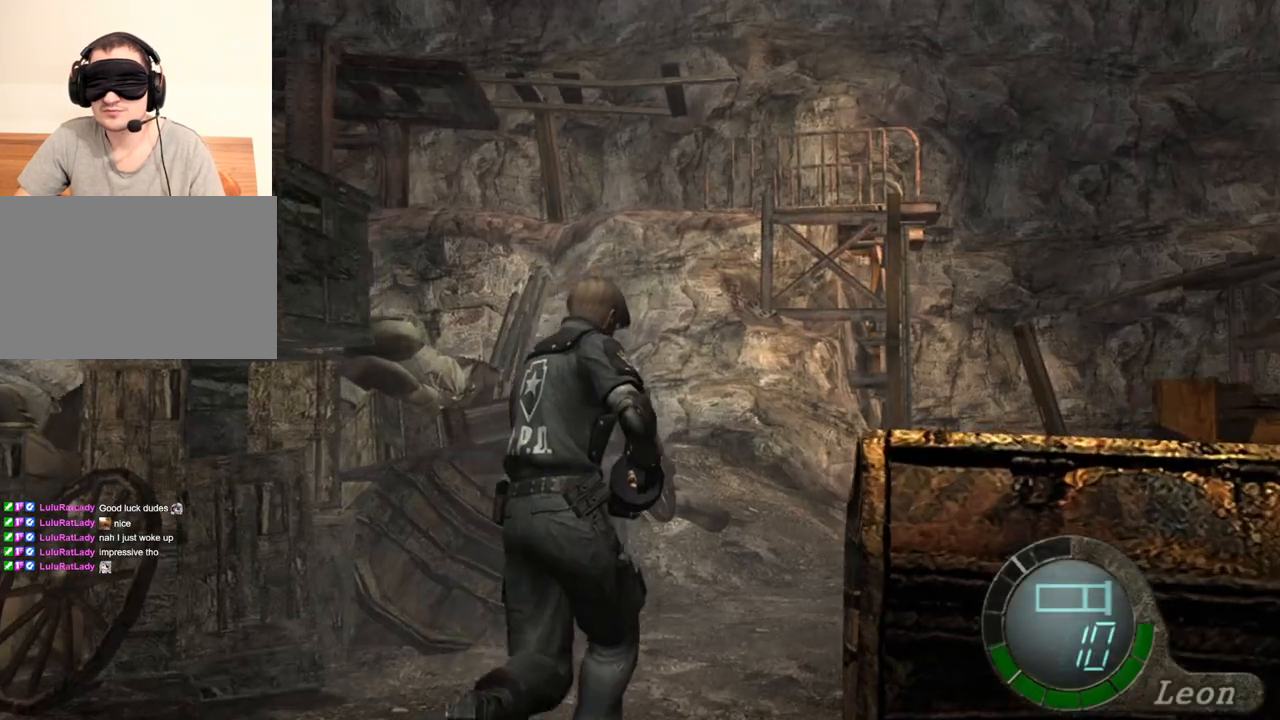
{"keys": ["shift", "w"], "mouse": [], "events": []}
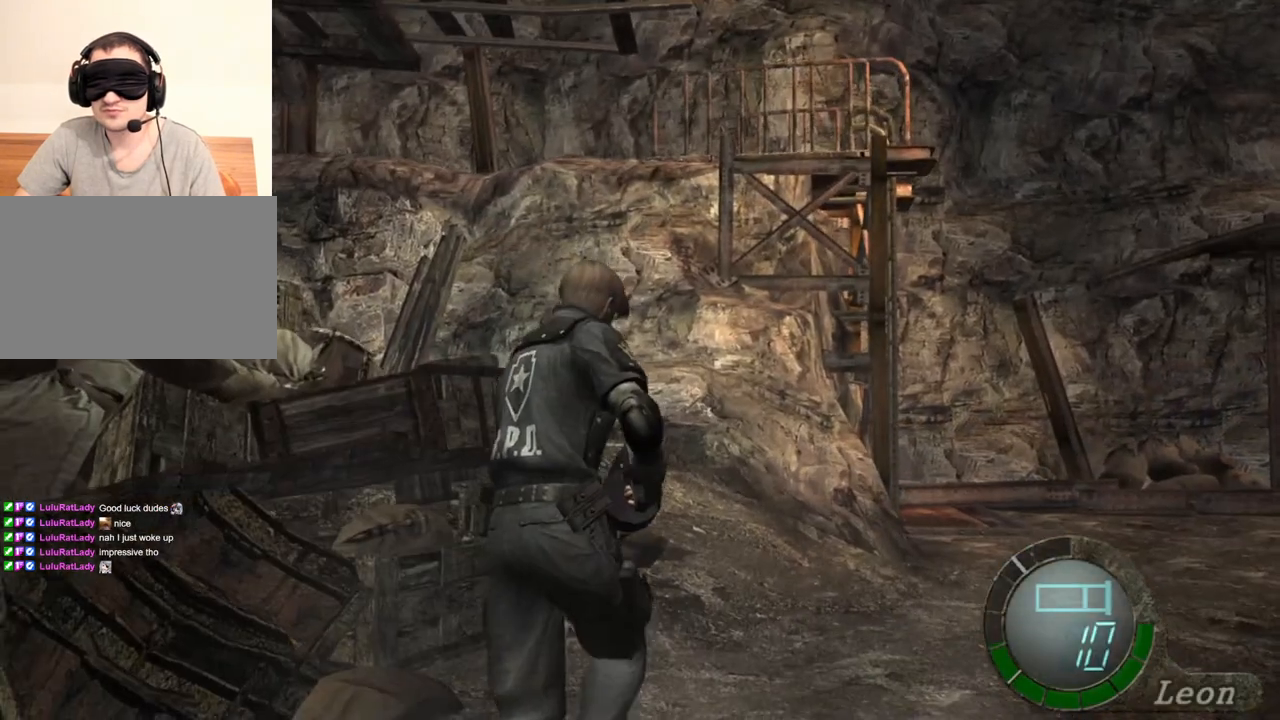
{"keys": ["shift", "w"], "mouse": [], "events": []}
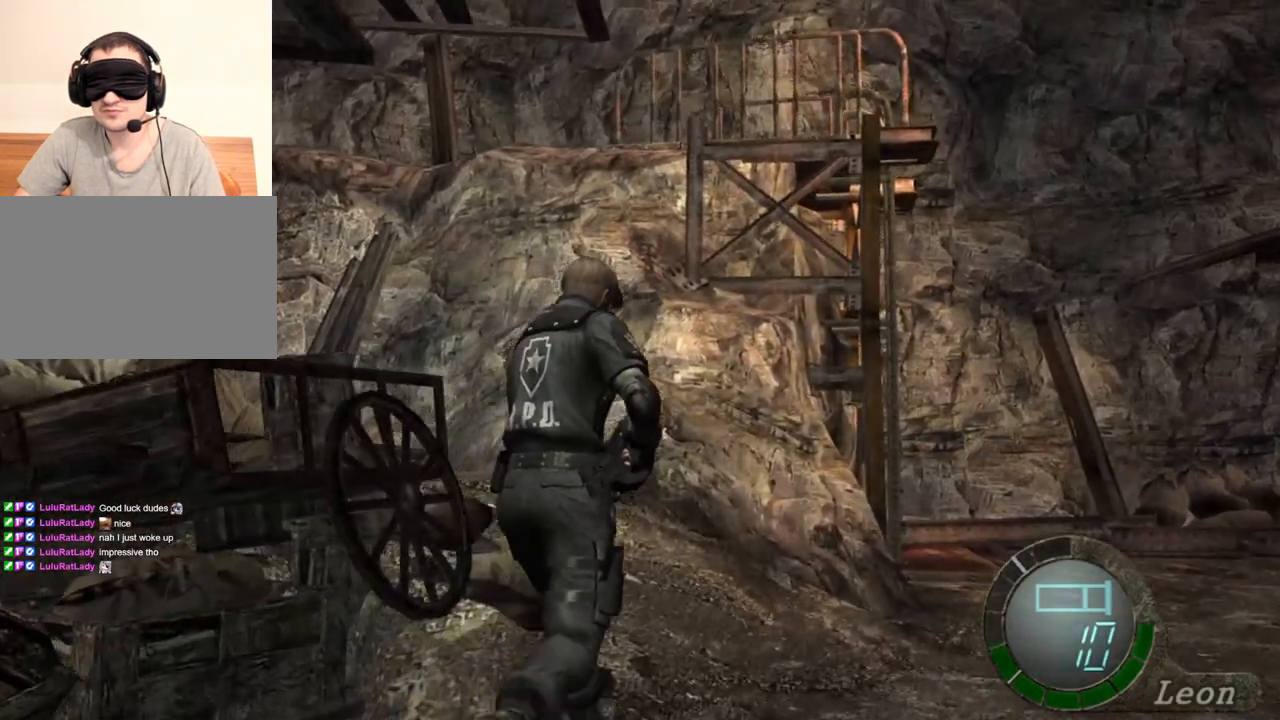
{"keys": ["w"], "mouse": [], "events": [[500, "shift", "up"]]}
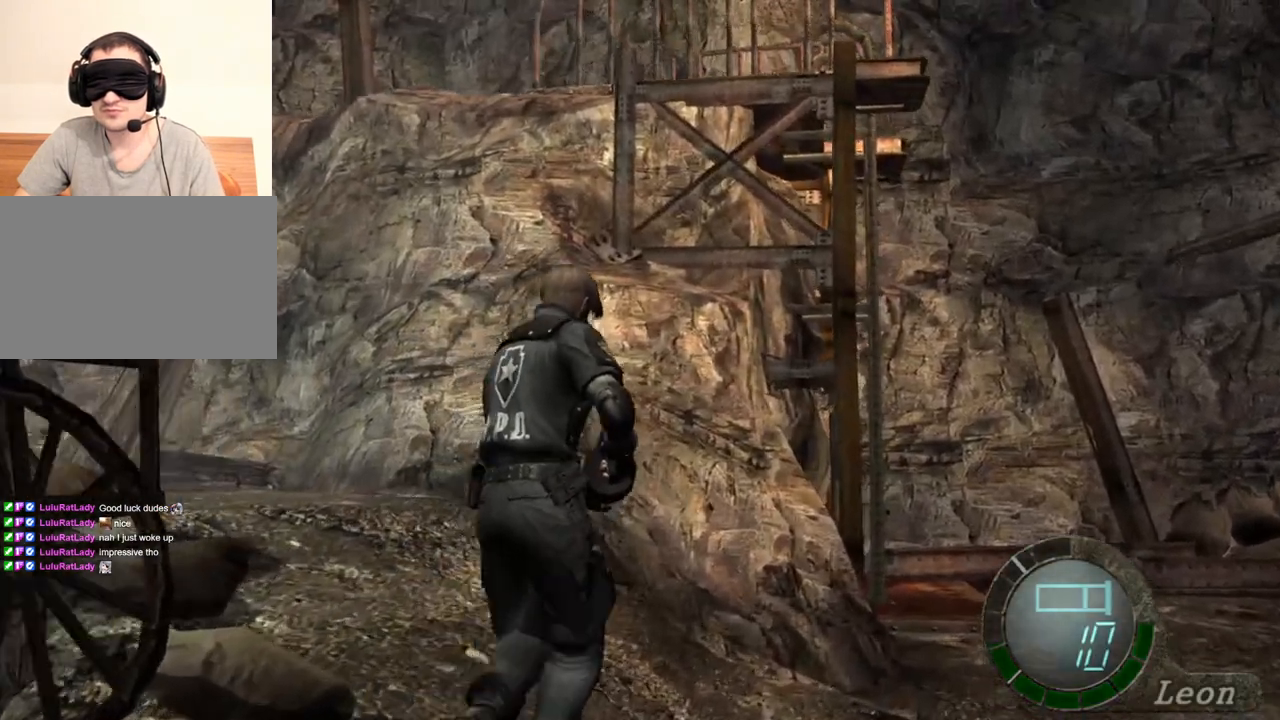
{"keys": [], "mouse": [], "events": [[33, "tab", "down"], [33, "w", "up"], [200, "tab", "up"]]}
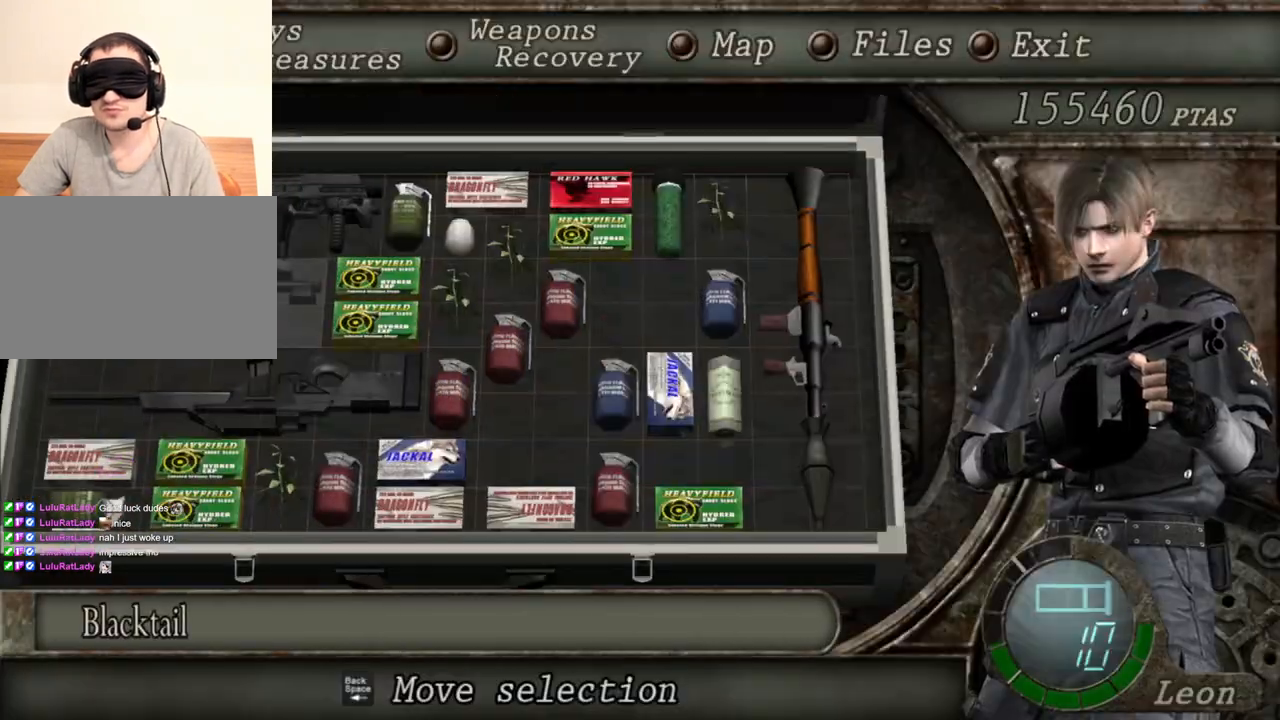
{"keys": [], "mouse": [], "events": []}